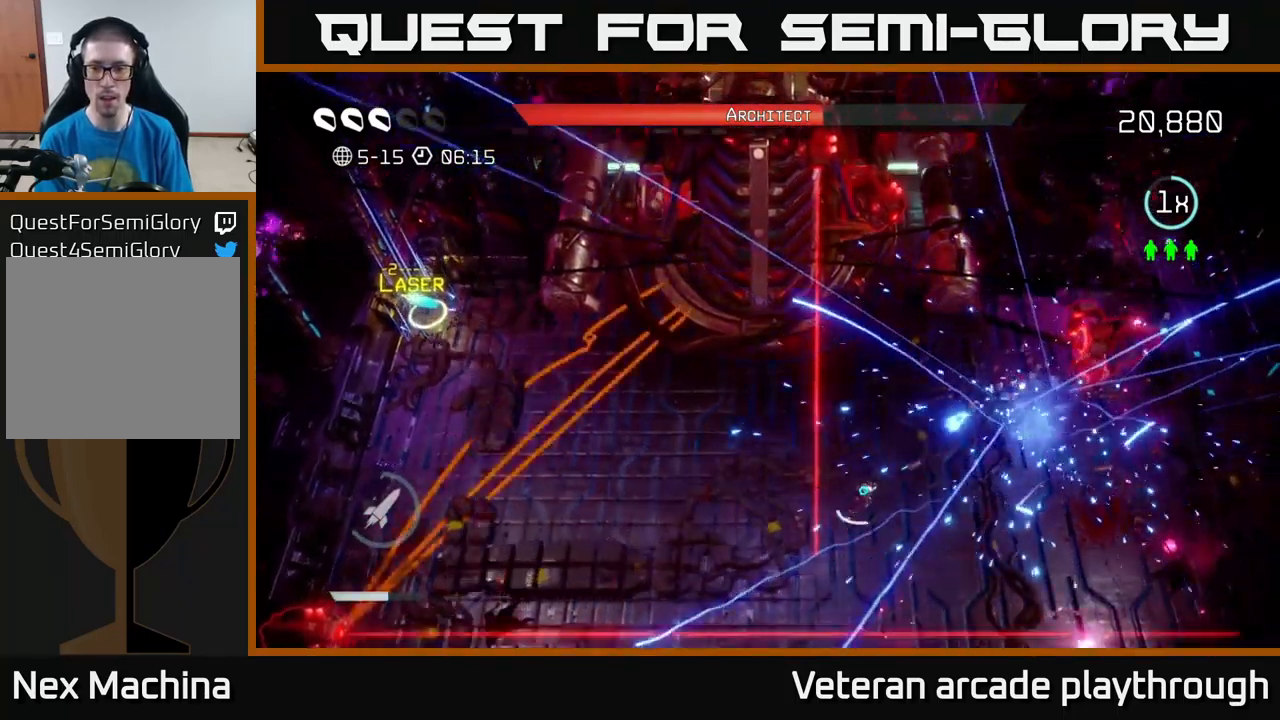
Gameplay with a controller (Xbox layout); each line is a JSON object with the inputs held at the frame after it. "events" lists button and stick changes between this image and that frame as [ms after this image, input, new state], when the widget could be followed in between.
{"buttons": [], "left_stick": "up-right", "right_stick": "up-right", "events": []}
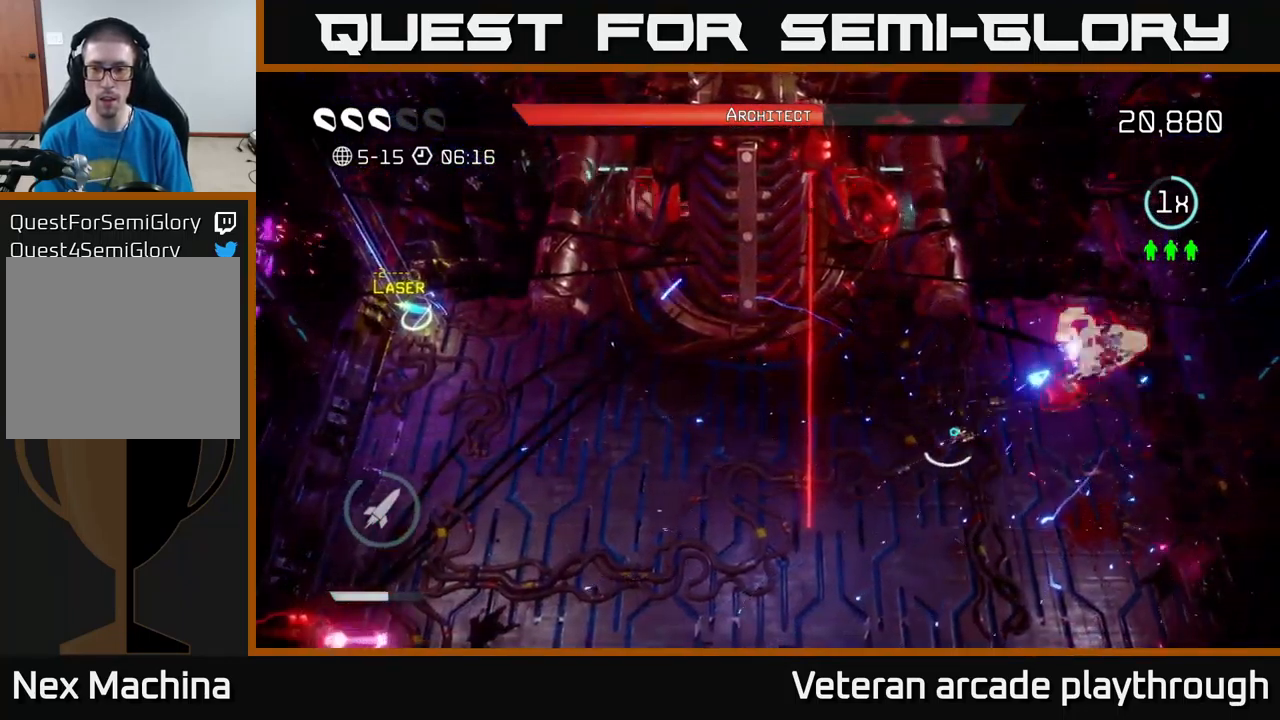
{"buttons": ["R2"], "left_stick": "center", "right_stick": "up-right", "events": [[134, "left_stick", "center"], [200, "left_stick", "down"], [250, "R2", "down"], [334, "left_stick", "center"], [450, "R2", "up"], [500, "R2", "down"]]}
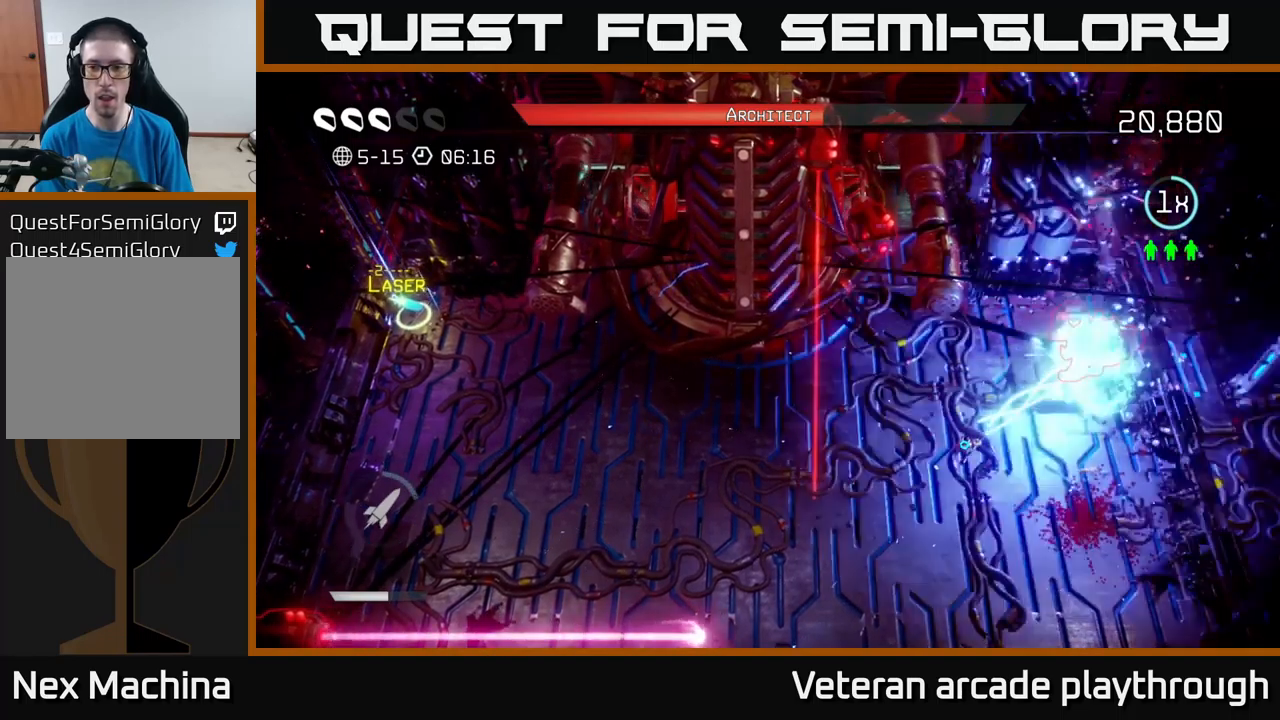
{"buttons": [], "left_stick": "center", "right_stick": "up-right", "events": [[84, "R2", "up"]]}
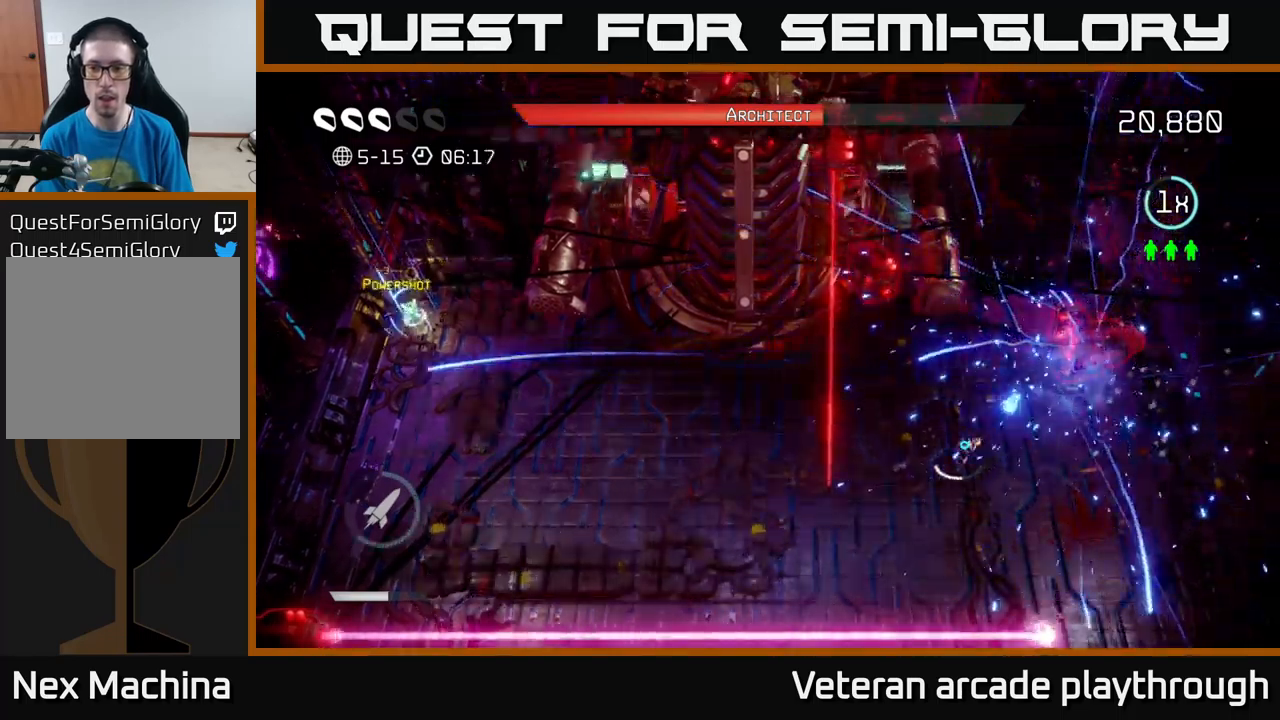
{"buttons": [], "left_stick": "center", "right_stick": "up-right", "events": [[384, "left_stick", "down-right"], [500, "left_stick", "center"]]}
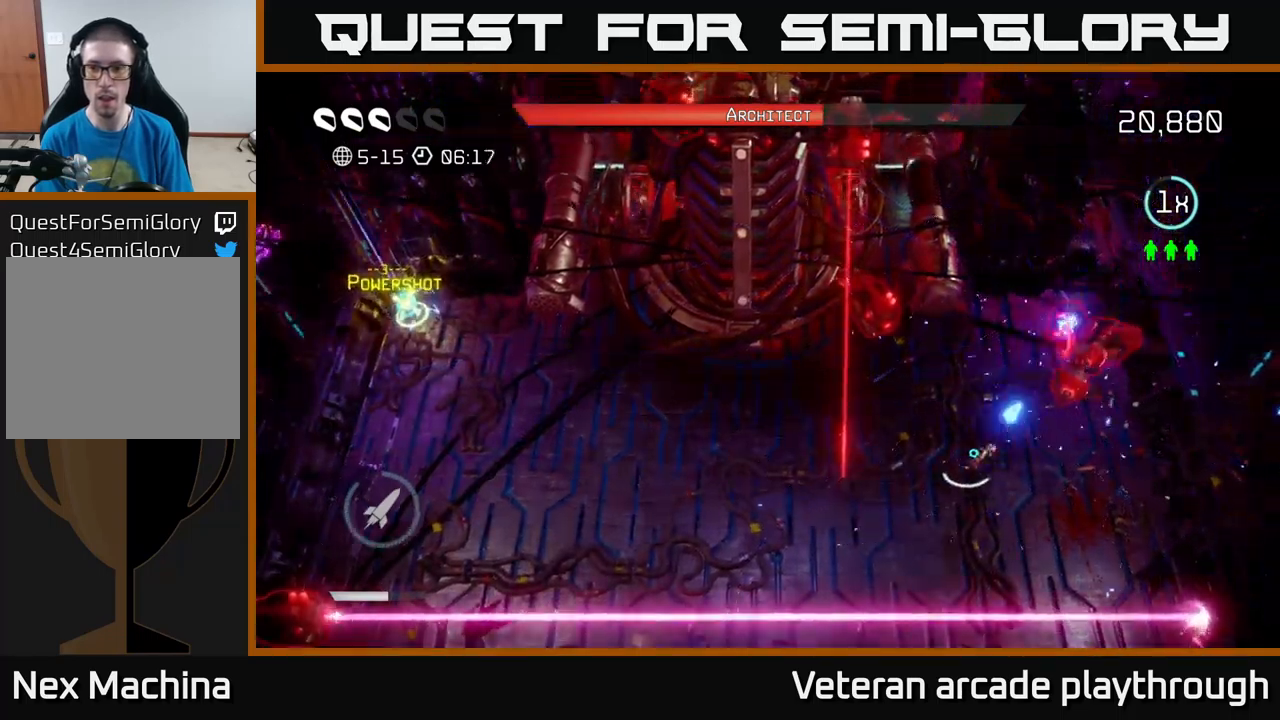
{"buttons": [], "left_stick": "center", "right_stick": "up-right", "events": [[217, "left_stick", "right"], [267, "left_stick", "up-right"], [367, "R2", "down"], [367, "left_stick", "center"], [434, "R2", "up"]]}
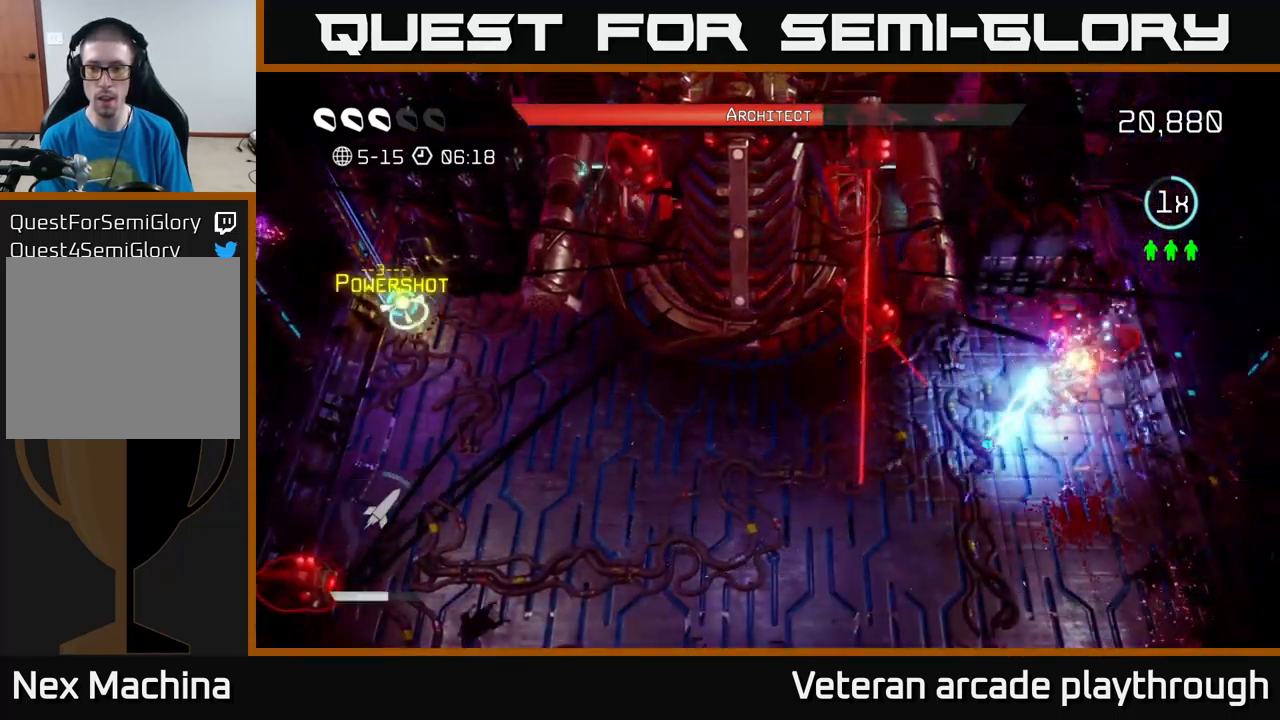
{"buttons": [], "left_stick": "center", "right_stick": "up-right", "events": [[17, "R2", "down"], [100, "left_stick", "down"], [117, "R2", "up"], [184, "R2", "down"], [234, "left_stick", "down-right"], [250, "R2", "up"], [334, "left_stick", "center"], [350, "R2", "down"], [400, "R2", "up"]]}
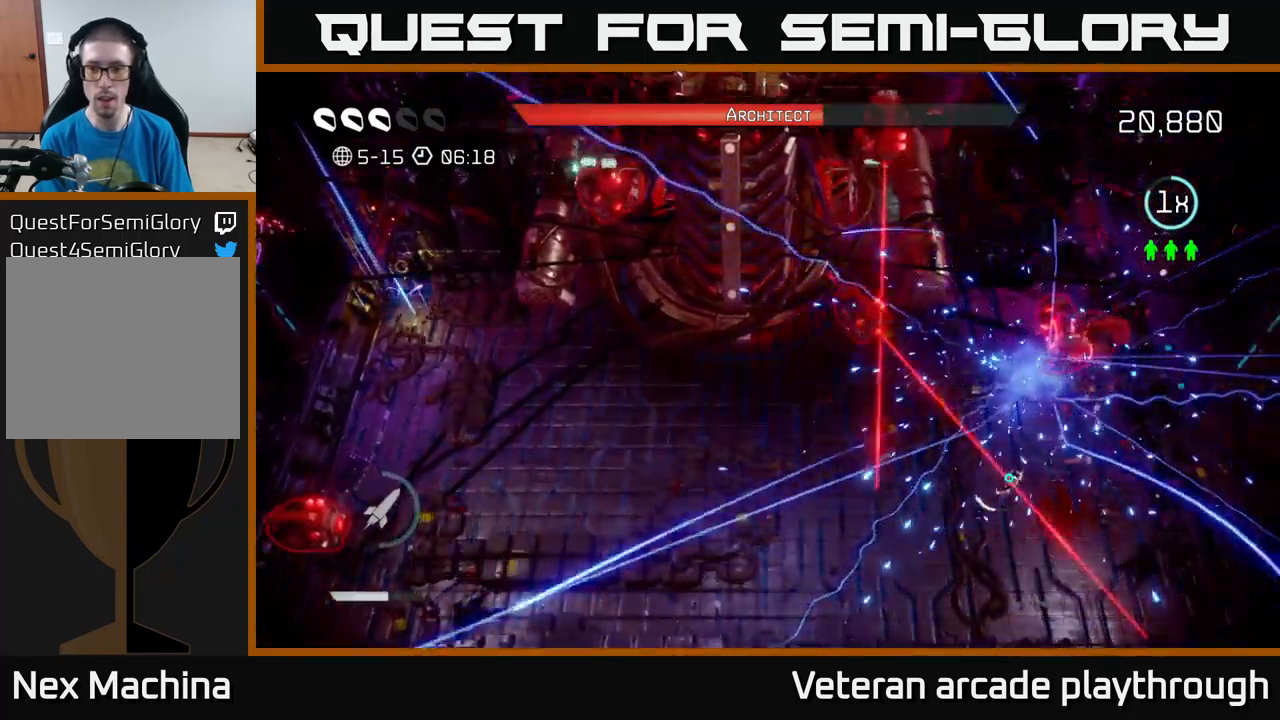
{"buttons": [], "left_stick": "down-left", "right_stick": "up-right", "events": [[117, "left_stick", "down-left"]]}
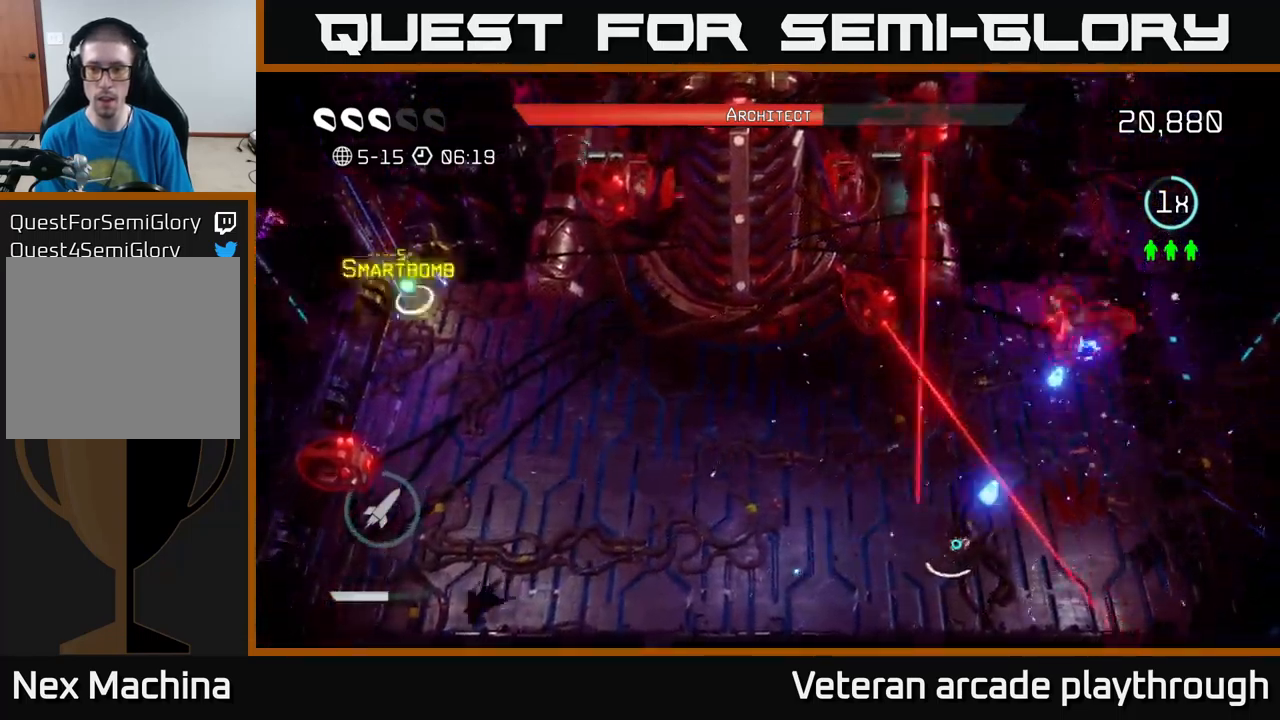
{"buttons": [], "left_stick": "up", "right_stick": "up-right", "events": [[134, "left_stick", "left"], [384, "left_stick", "up-left"], [500, "left_stick", "up"]]}
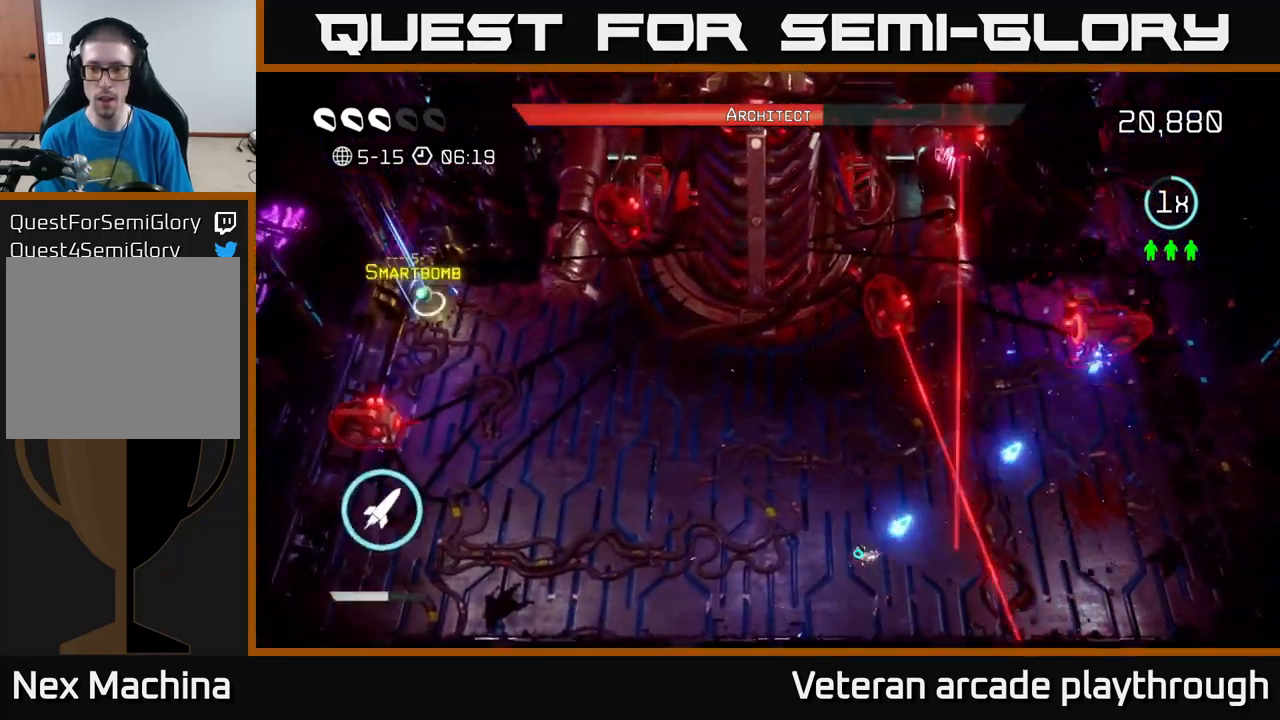
{"buttons": [], "left_stick": "up-left", "right_stick": "up-right", "events": [[317, "left_stick", "up-left"]]}
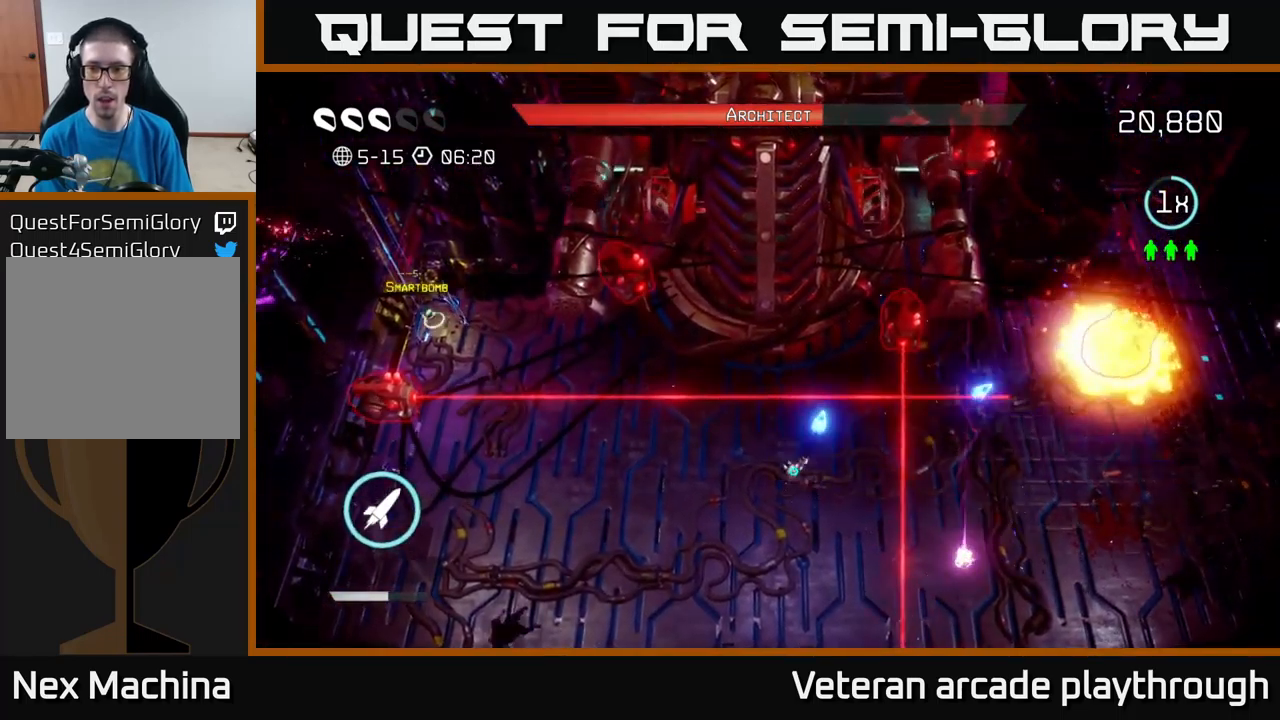
{"buttons": [], "left_stick": "left", "right_stick": "up-right", "events": [[17, "R2", "down"], [84, "left_stick", "down-left"], [184, "R2", "up"], [267, "left_stick", "up-left"], [400, "left_stick", "left"]]}
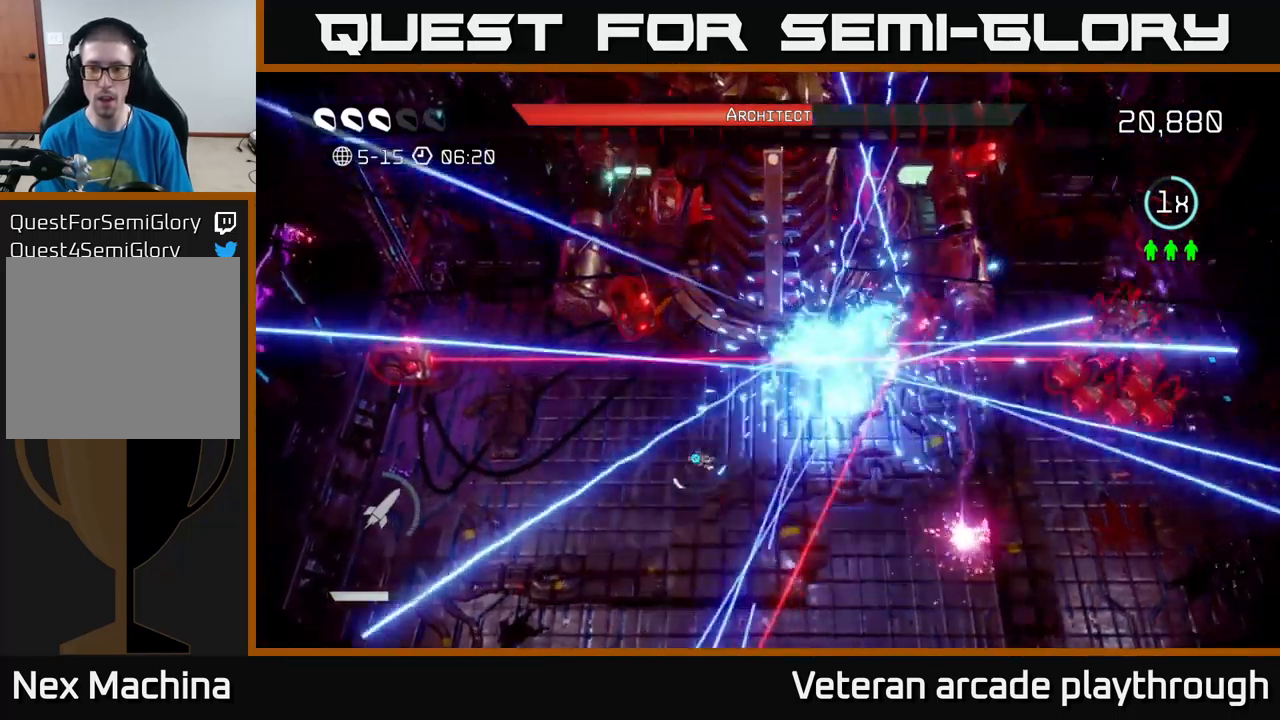
{"buttons": [], "left_stick": "center", "right_stick": "up-right", "events": [[17, "left_stick", "center"], [184, "left_stick", "up-left"], [367, "left_stick", "center"]]}
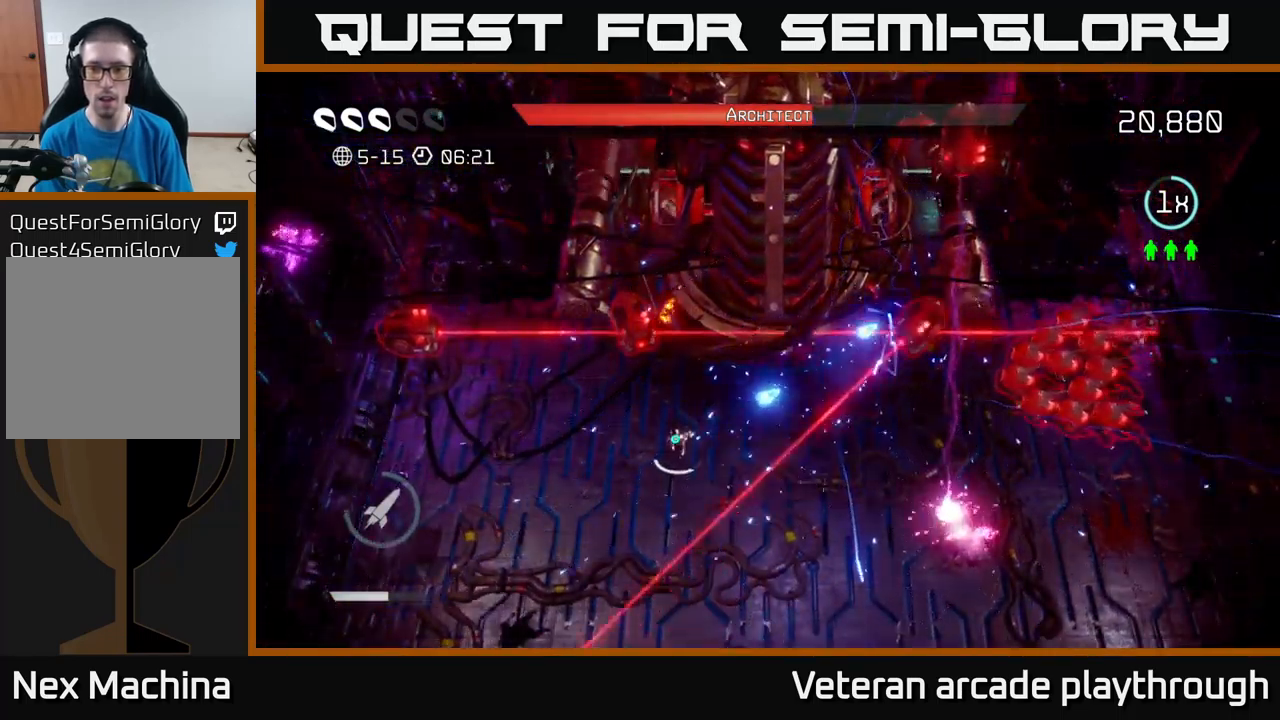
{"buttons": ["L2"], "left_stick": "down-right", "right_stick": "up-right", "events": [[50, "left_stick", "up"], [184, "left_stick", "center"], [334, "left_stick", "right"], [384, "L2", "down"], [384, "left_stick", "down-right"]]}
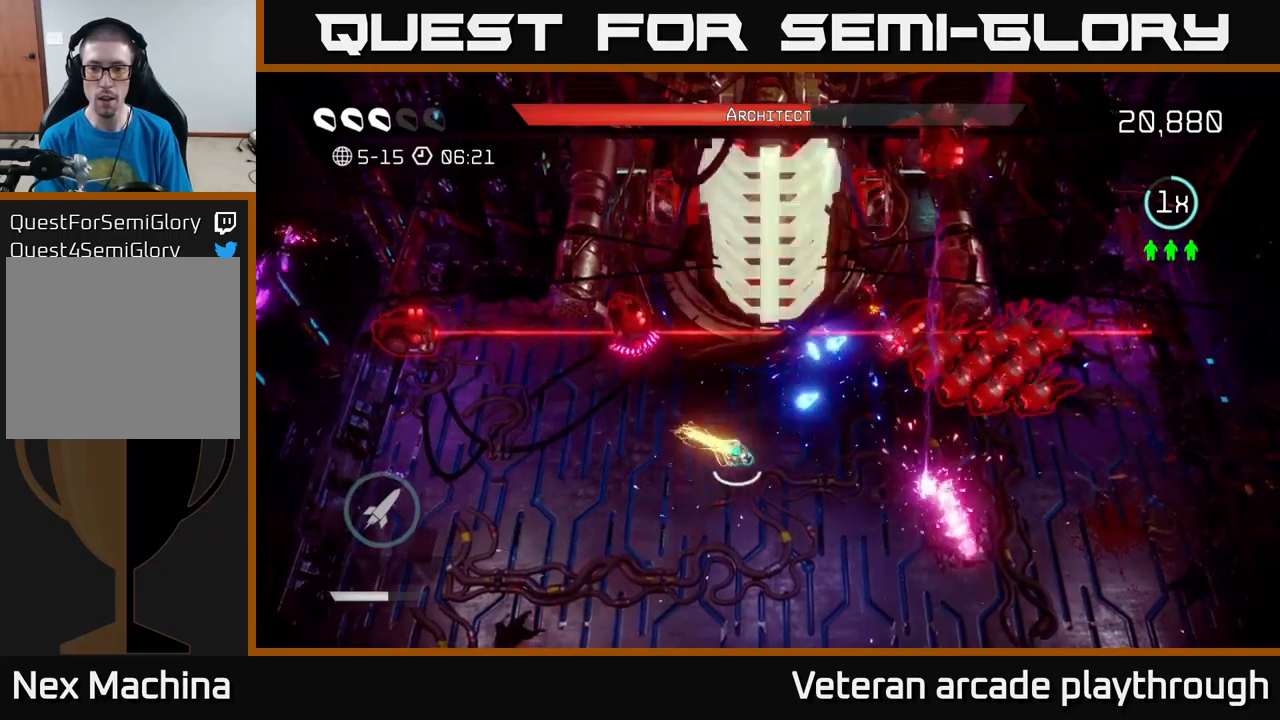
{"buttons": ["R2"], "left_stick": "down", "right_stick": "up-right", "events": [[83, "L2", "up"], [283, "left_stick", "up-right"], [400, "left_stick", "down"], [500, "R2", "down"]]}
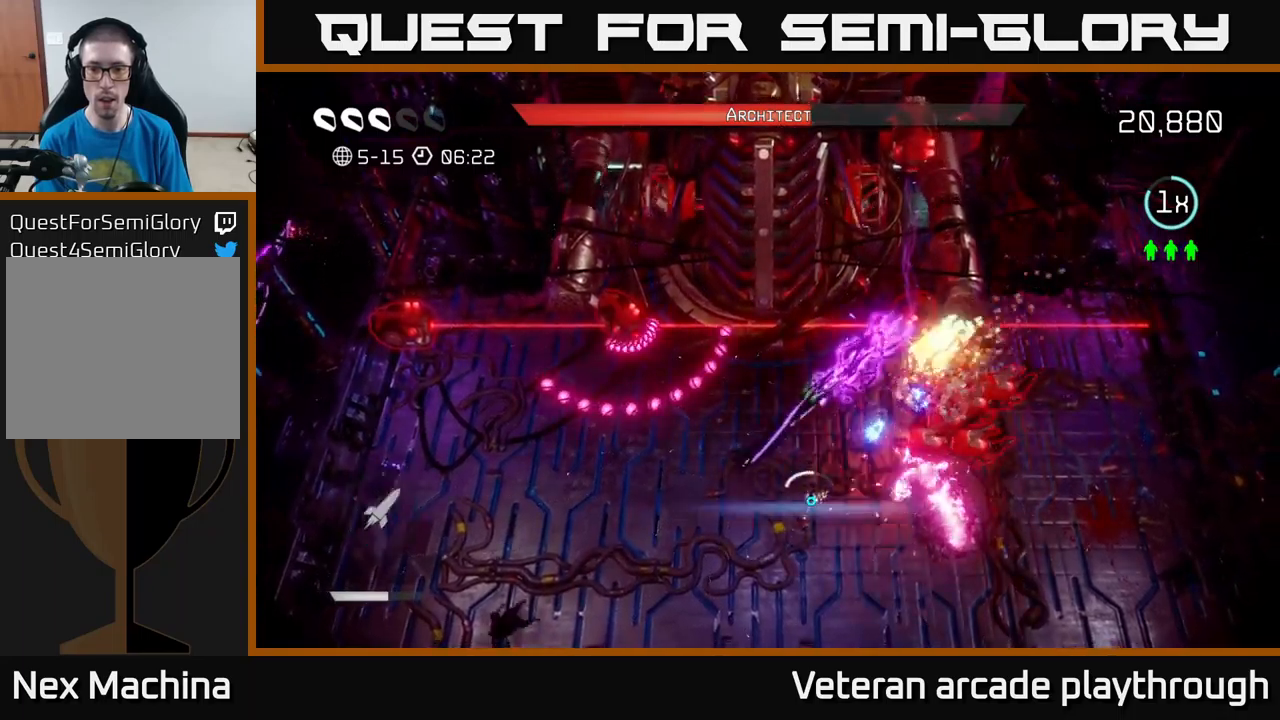
{"buttons": [], "left_stick": "right", "right_stick": "center", "events": [[166, "R2", "up"], [183, "left_stick", "down-left"], [333, "left_stick", "down-right"], [450, "left_stick", "right"], [450, "right_stick", "center"]]}
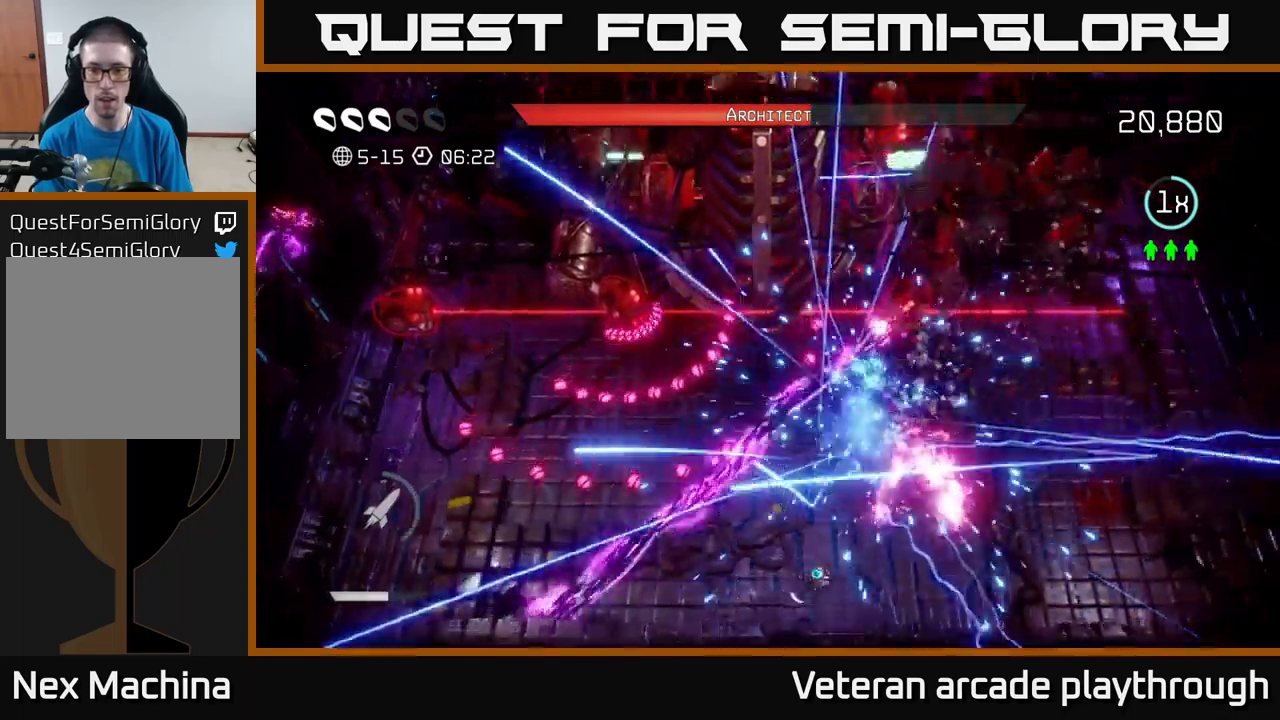
{"buttons": [], "left_stick": "right", "right_stick": "up", "events": [[50, "right_stick", "up"]]}
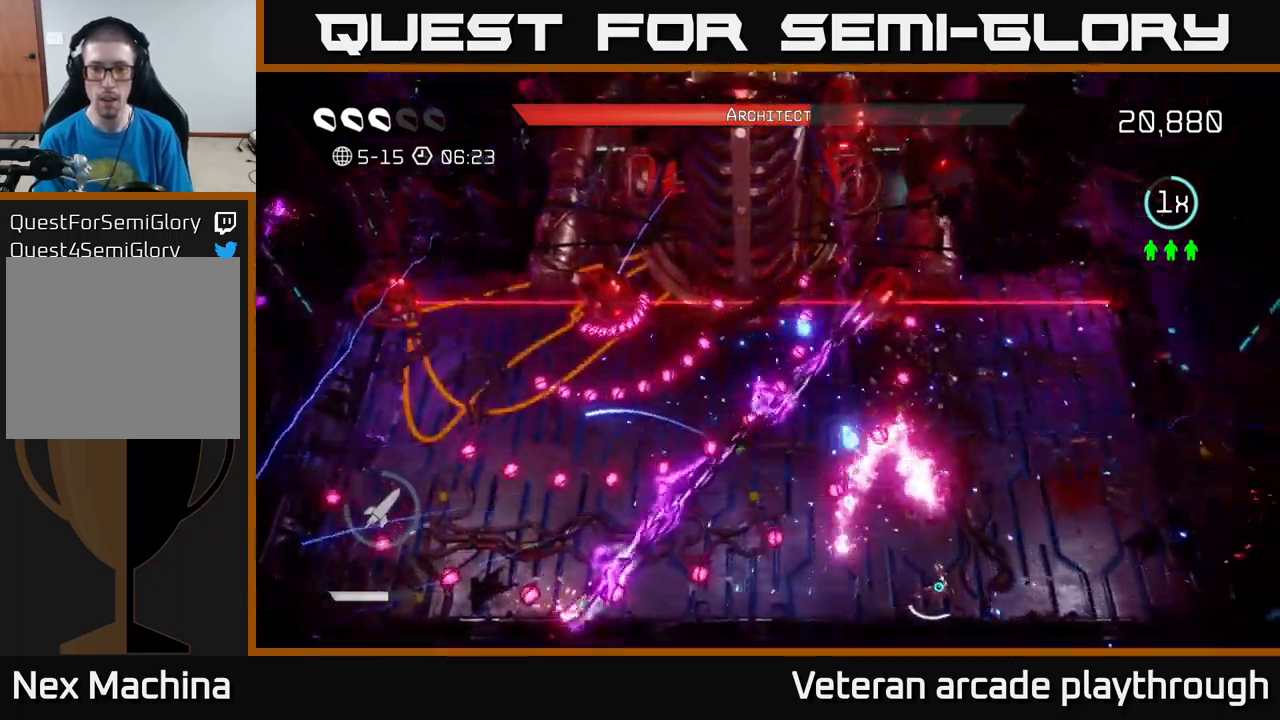
{"buttons": ["R2"], "left_stick": "up-right", "right_stick": "up-left", "events": [[100, "left_stick", "up-right"], [283, "right_stick", "up-left"], [500, "R2", "down"]]}
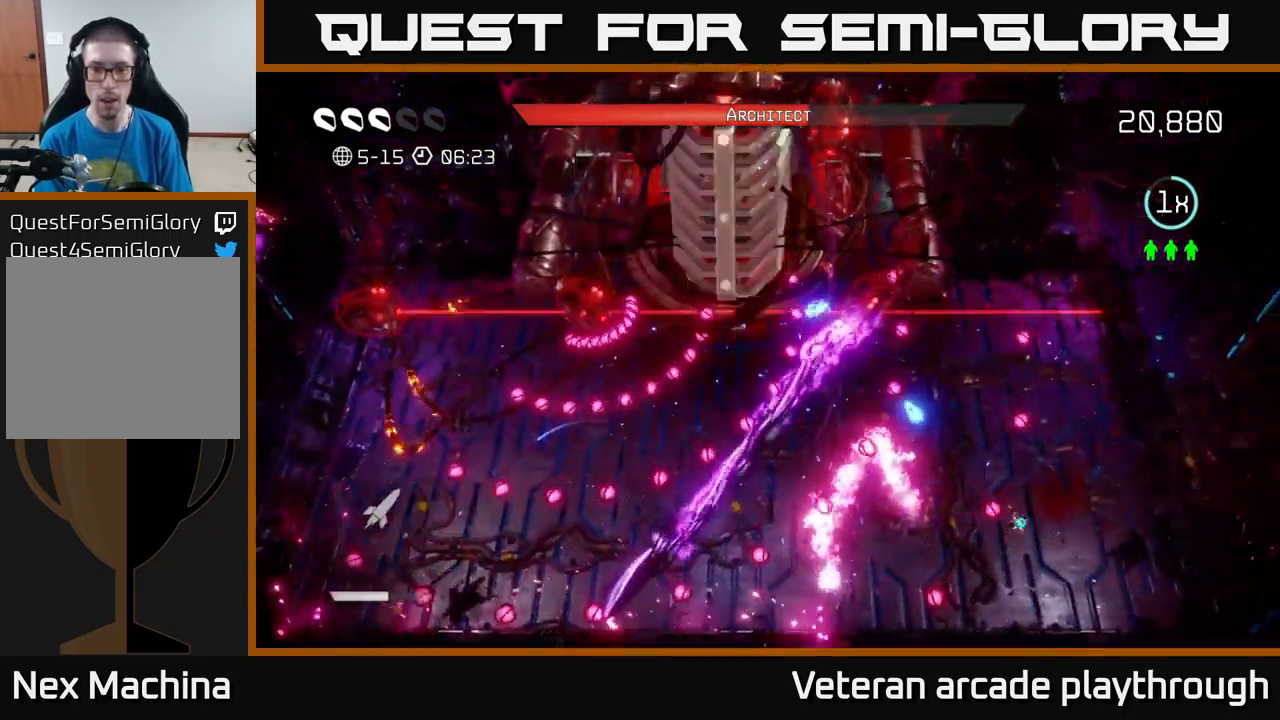
{"buttons": ["R2"], "left_stick": "down-right", "right_stick": "up-left", "events": [[16, "left_stick", "right"], [100, "R2", "up"], [200, "R2", "down"], [200, "left_stick", "up-right"], [283, "R2", "up"], [433, "left_stick", "down-right"], [450, "R2", "down"]]}
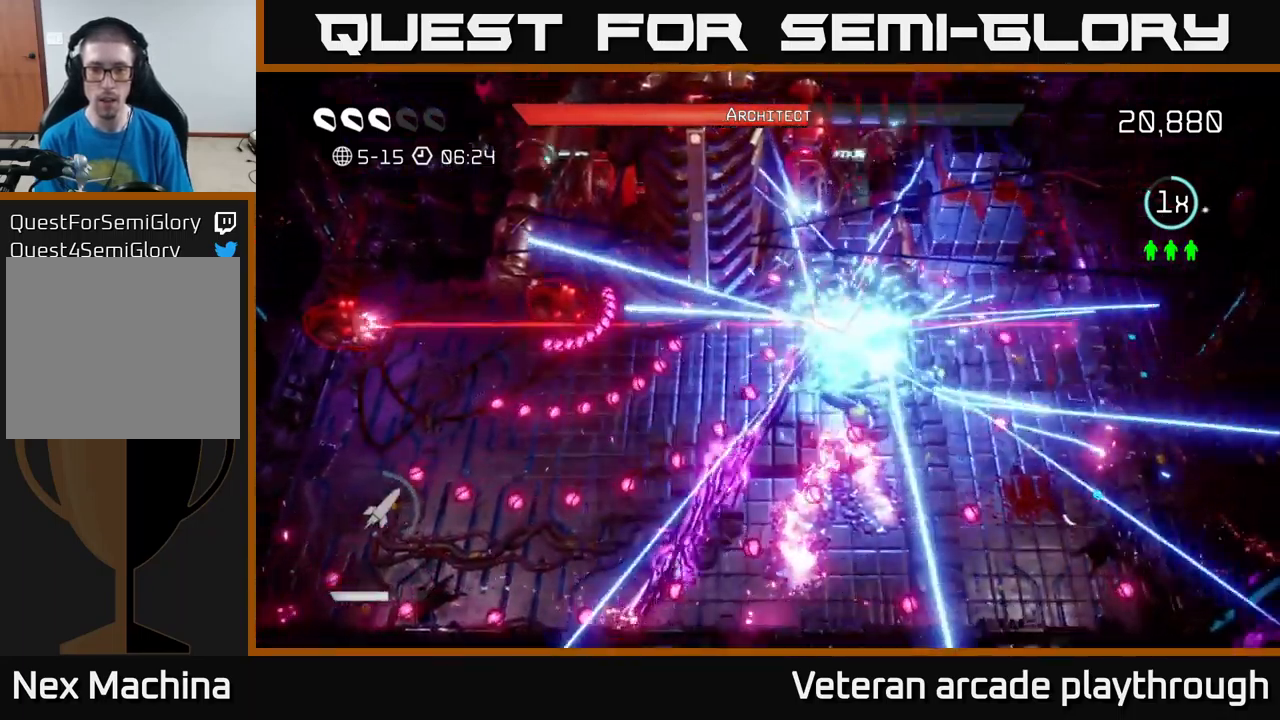
{"buttons": [], "left_stick": "up", "right_stick": "up-left", "events": [[16, "R2", "up"], [150, "R2", "down"], [166, "left_stick", "center"], [233, "R2", "up"], [483, "left_stick", "up"]]}
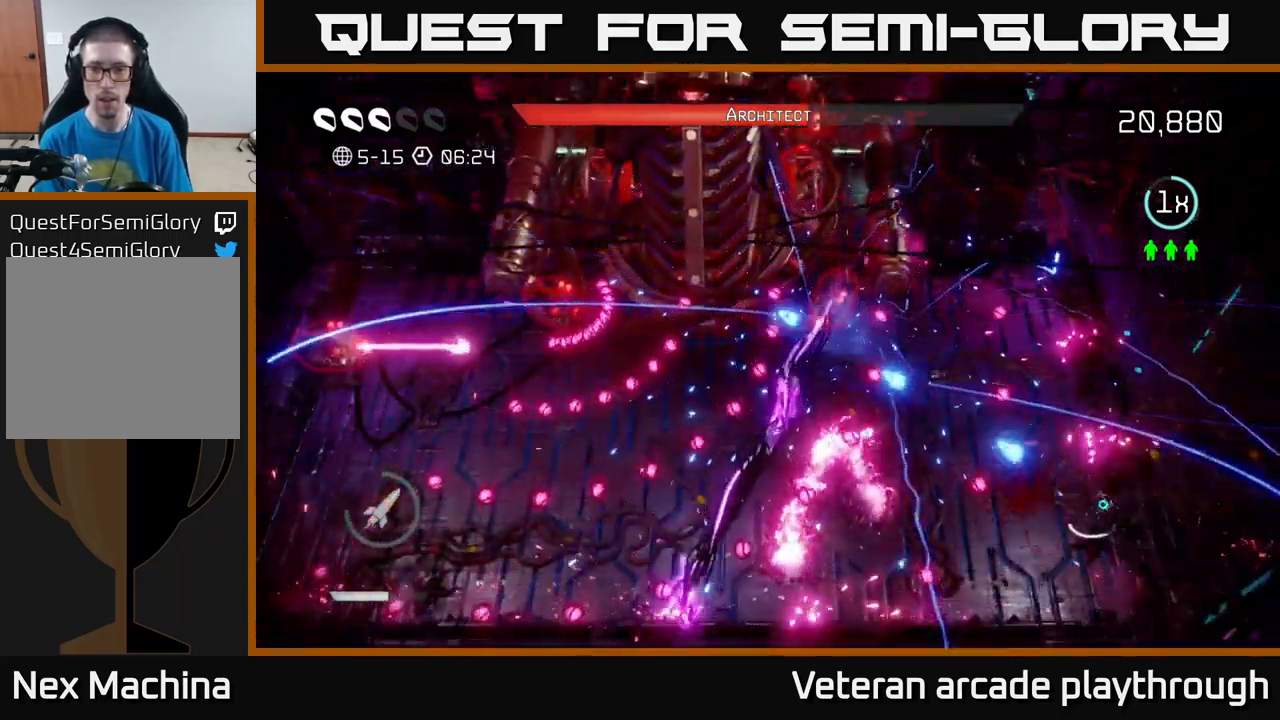
{"buttons": [], "left_stick": "center", "right_stick": "up-left", "events": [[150, "left_stick", "left"], [250, "left_stick", "center"]]}
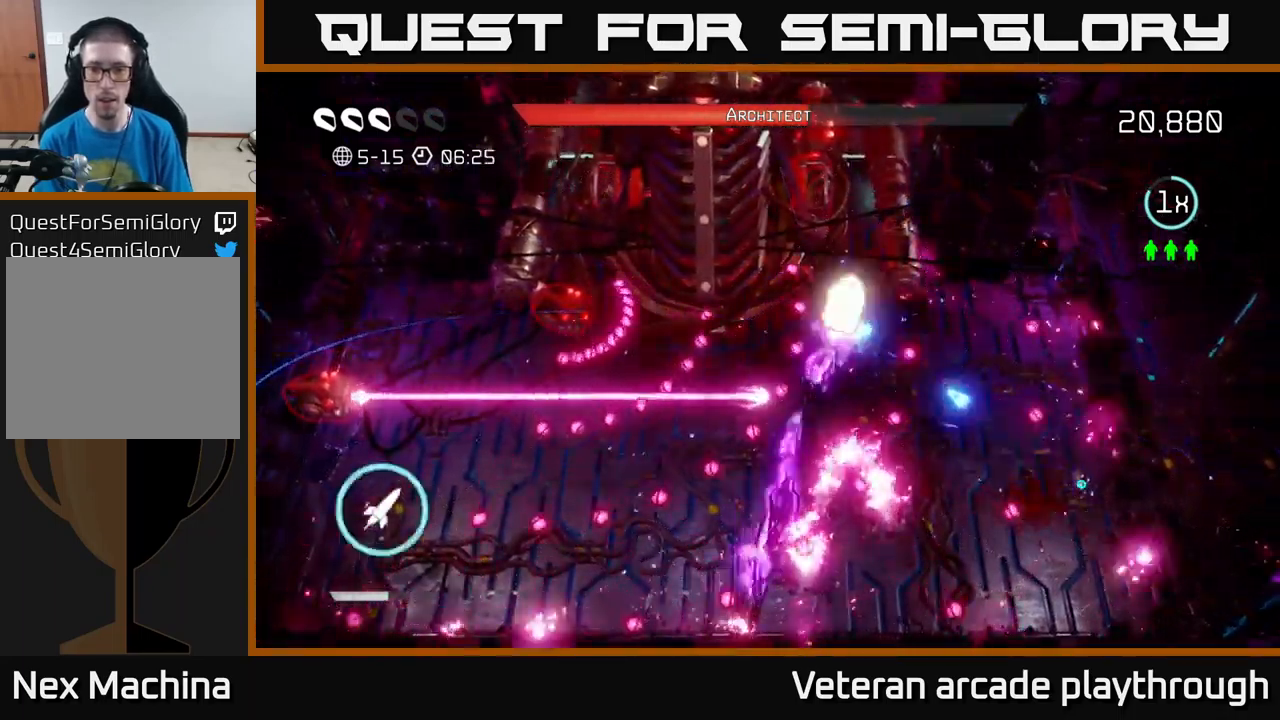
{"buttons": [], "left_stick": "down-right", "right_stick": "up-left", "events": [[100, "R2", "down"], [200, "R2", "up"], [283, "R2", "down"], [283, "left_stick", "down-right"], [383, "R2", "up"]]}
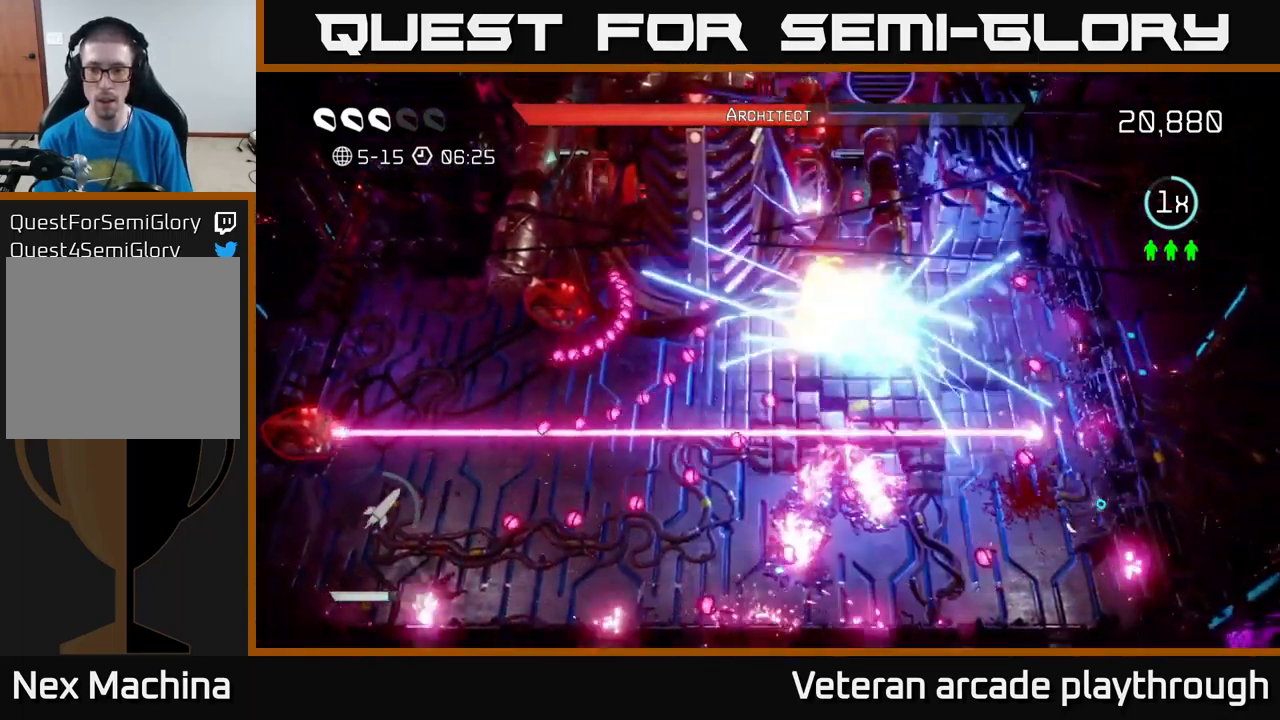
{"buttons": [], "left_stick": "center", "right_stick": "up-left", "events": [[50, "left_stick", "down"], [250, "left_stick", "center"]]}
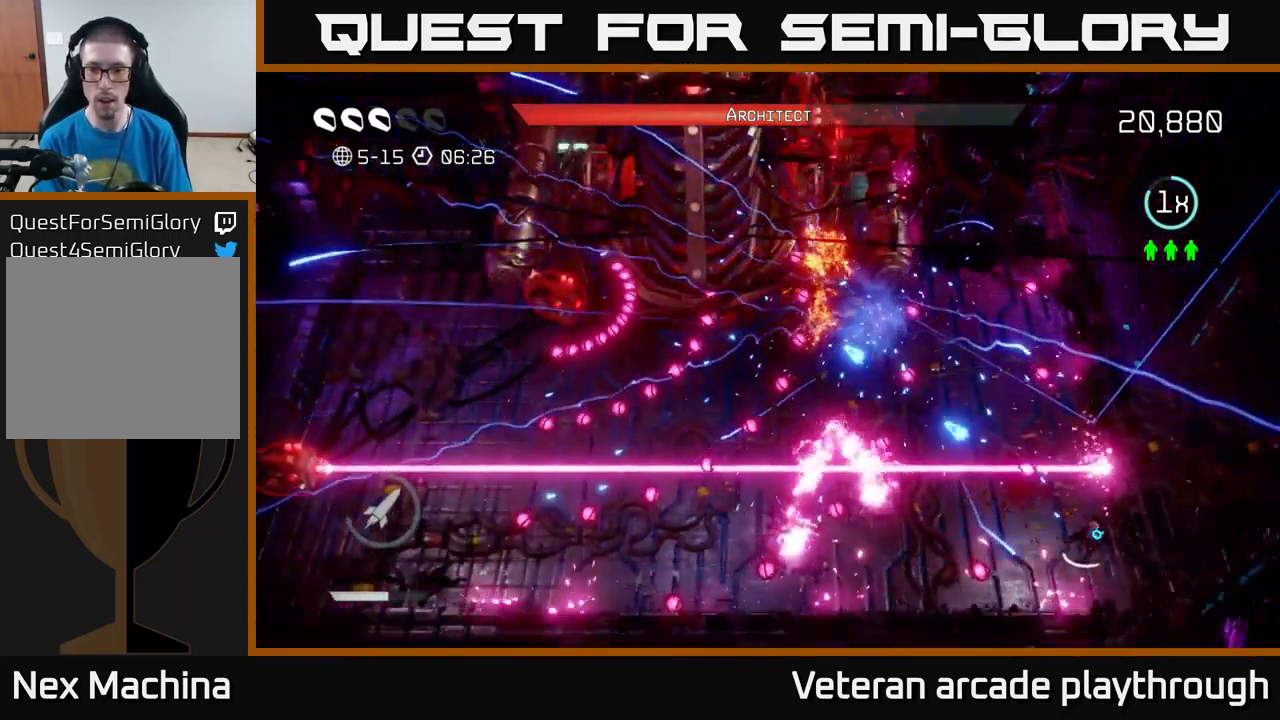
{"buttons": [], "left_stick": "down", "right_stick": "up-left", "events": [[66, "L2", "down"], [66, "left_stick", "up"], [249, "L2", "up"], [316, "left_stick", "right"], [382, "left_stick", "down"]]}
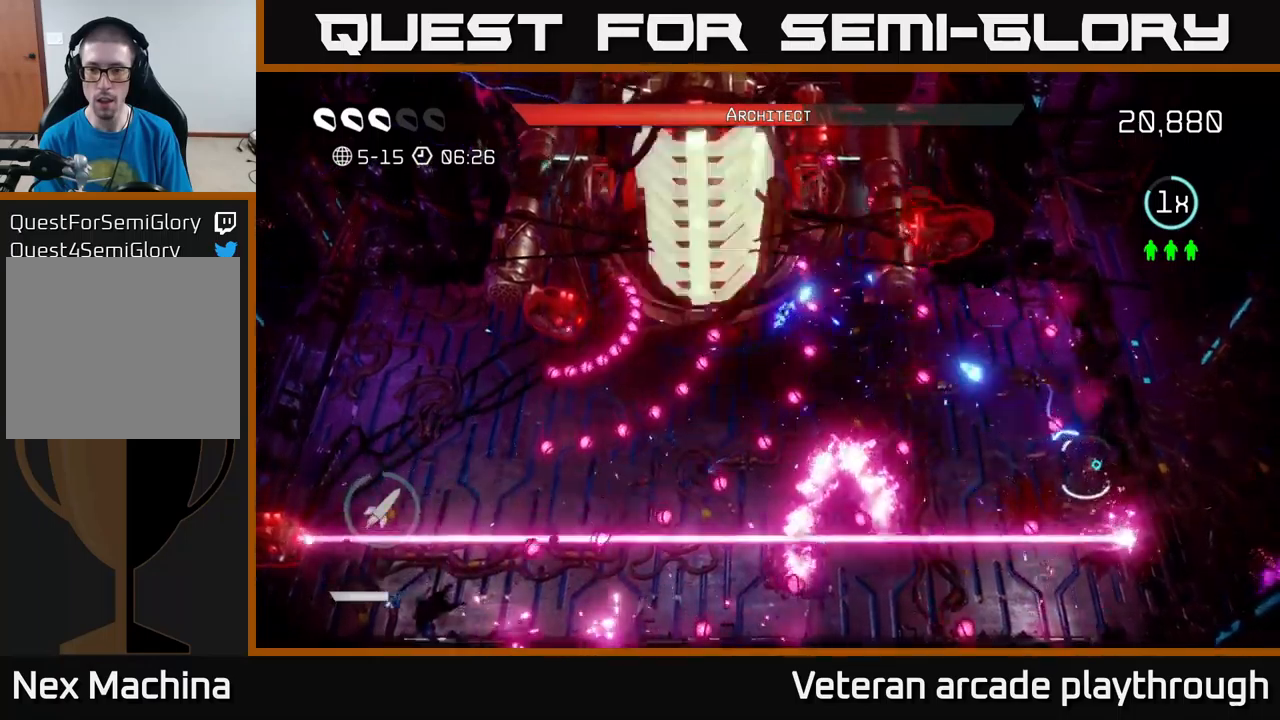
{"buttons": [], "left_stick": "center", "right_stick": "up", "events": [[17, "left_stick", "center"], [283, "left_stick", "down"], [383, "left_stick", "center"], [433, "right_stick", "up"]]}
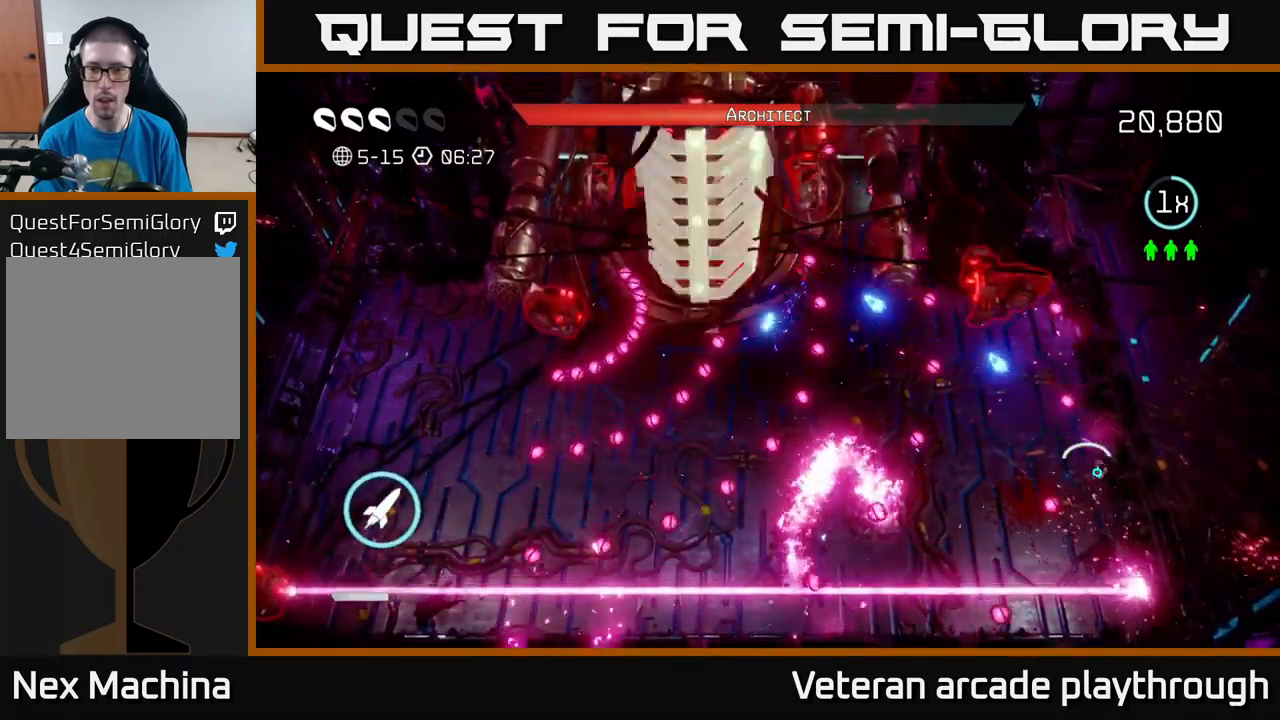
{"buttons": [], "left_stick": "up", "right_stick": "up", "events": [[33, "R2", "down"], [133, "R2", "up"], [133, "left_stick", "down"], [217, "R2", "down"], [317, "left_stick", "up"], [350, "R2", "up"]]}
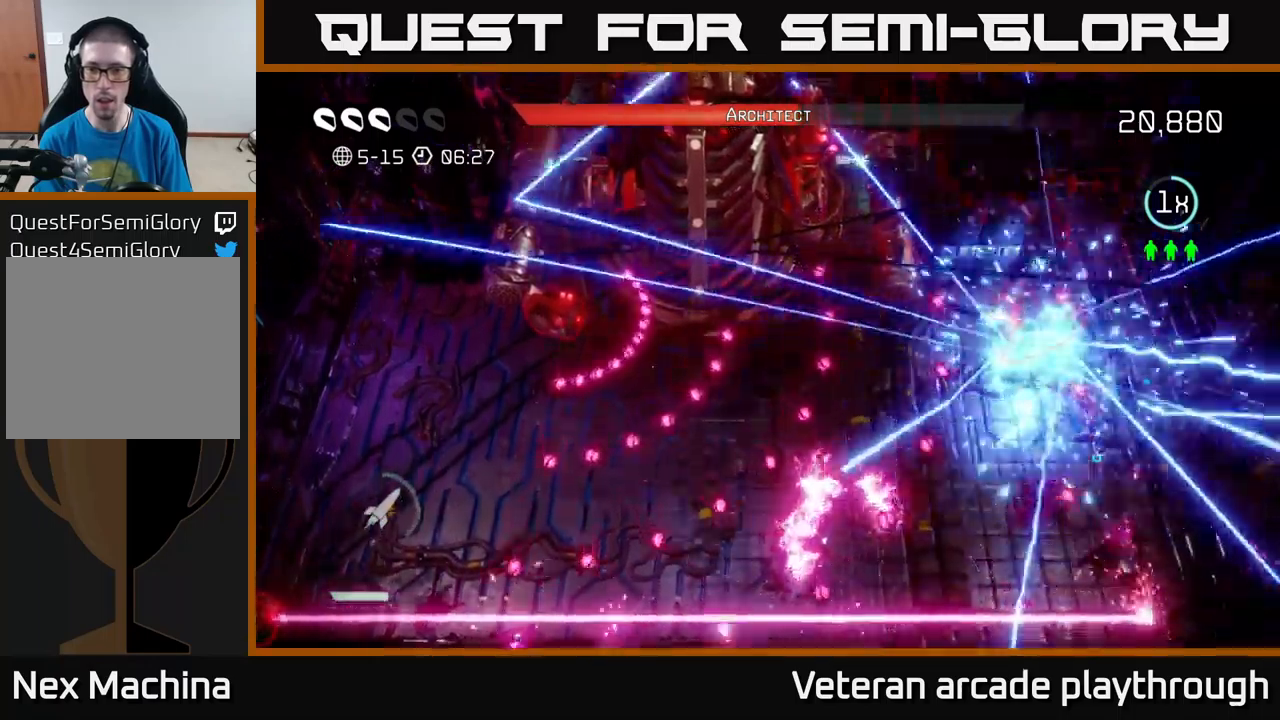
{"buttons": [], "left_stick": "down", "right_stick": "up", "events": [[33, "left_stick", "center"], [233, "left_stick", "down"]]}
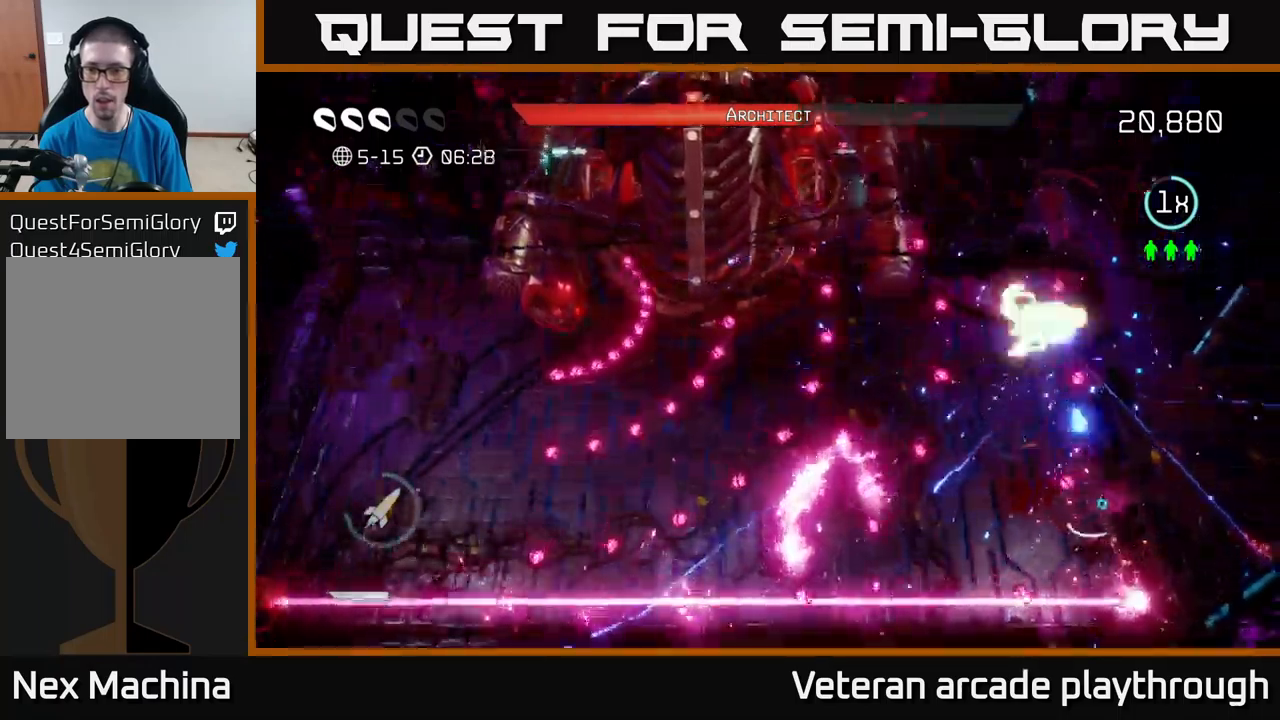
{"buttons": [], "left_stick": "up", "right_stick": "up", "events": [[200, "left_stick", "up"]]}
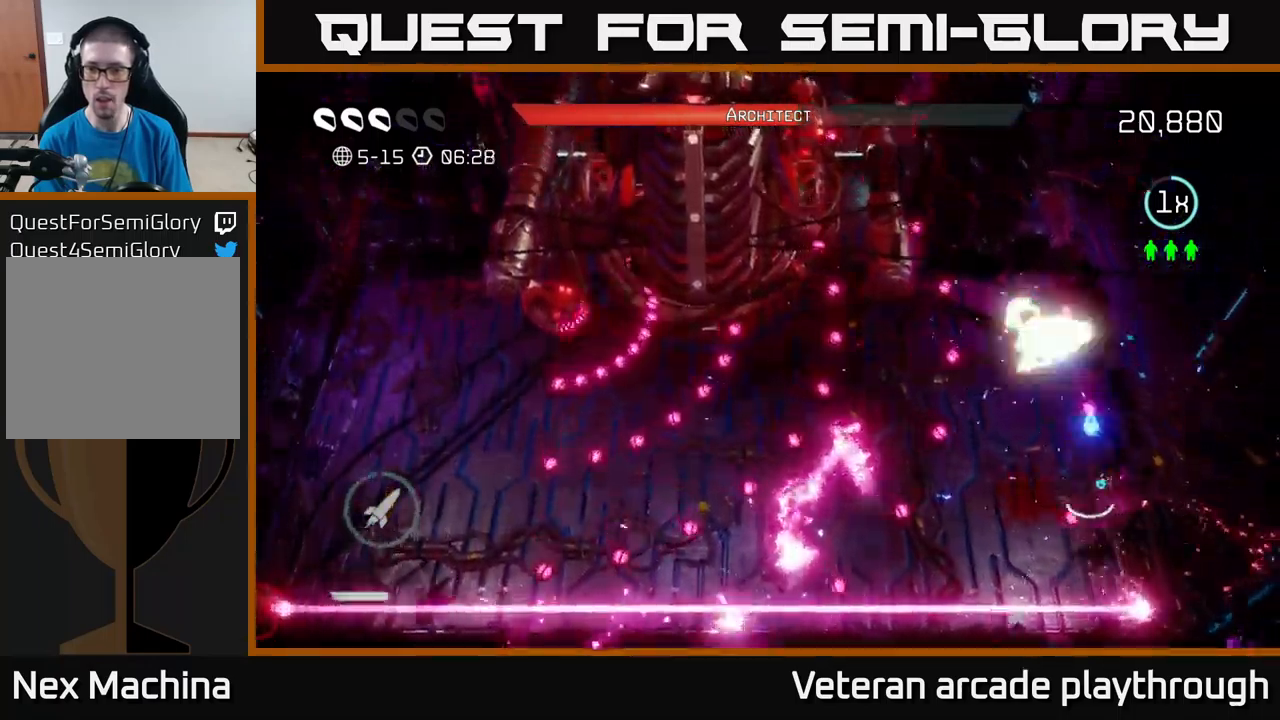
{"buttons": [], "left_stick": "down-left", "right_stick": "up", "events": [[83, "left_stick", "center"], [150, "left_stick", "down"], [233, "R2", "down"], [317, "R2", "up"], [400, "R2", "down"], [400, "left_stick", "center"], [483, "R2", "up"], [483, "left_stick", "down-left"]]}
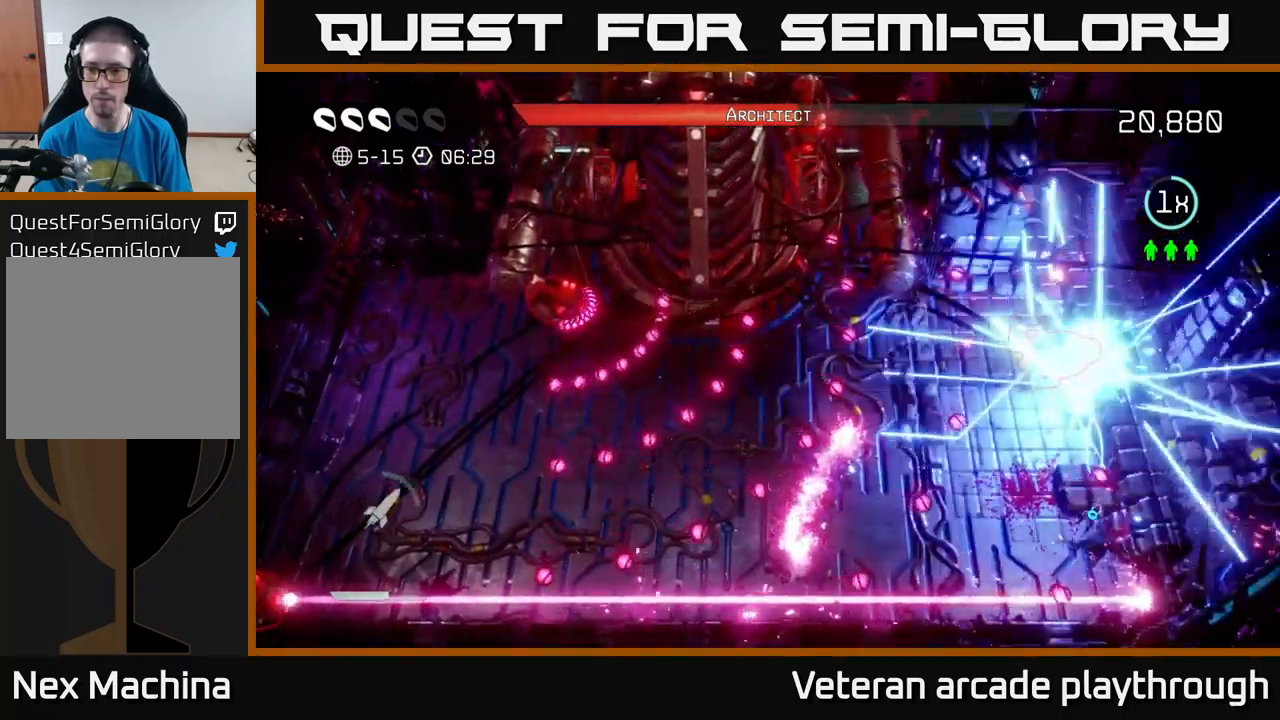
{"buttons": [], "left_stick": "left", "right_stick": "up", "events": [[50, "R2", "down"], [100, "left_stick", "center"], [133, "R2", "up"], [450, "left_stick", "left"]]}
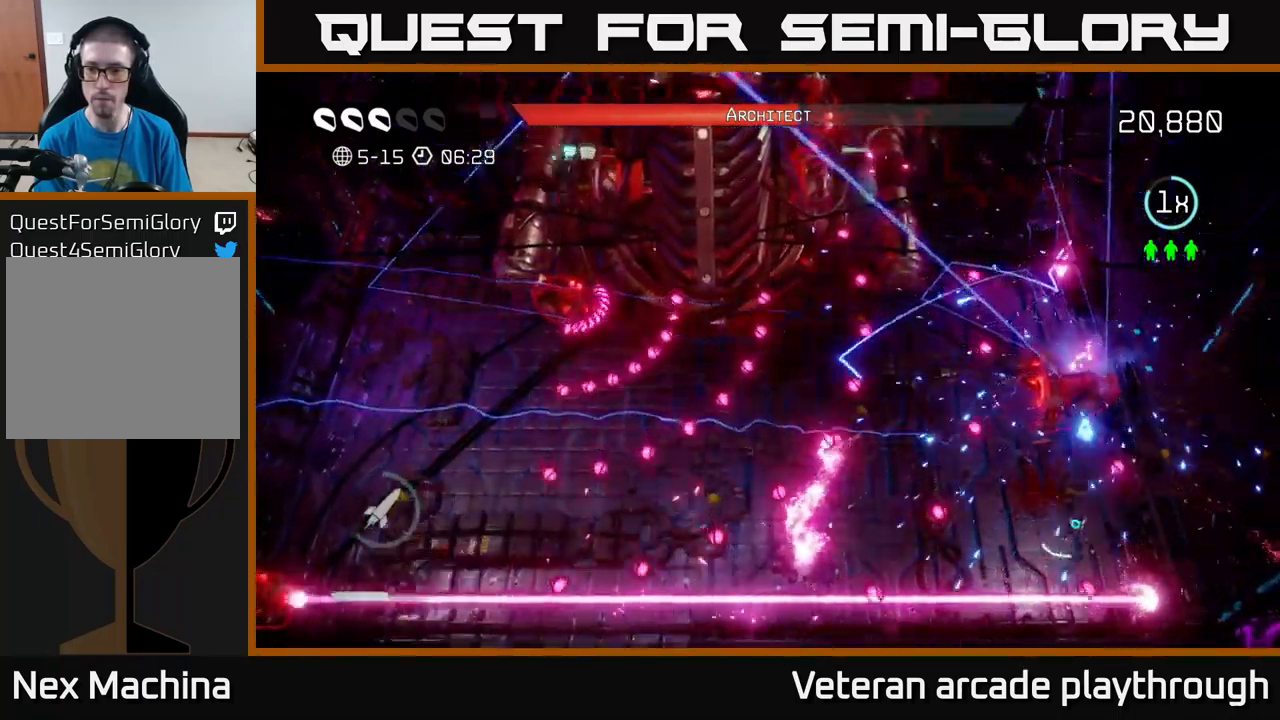
{"buttons": [], "left_stick": "center", "right_stick": "up", "events": [[83, "left_stick", "center"]]}
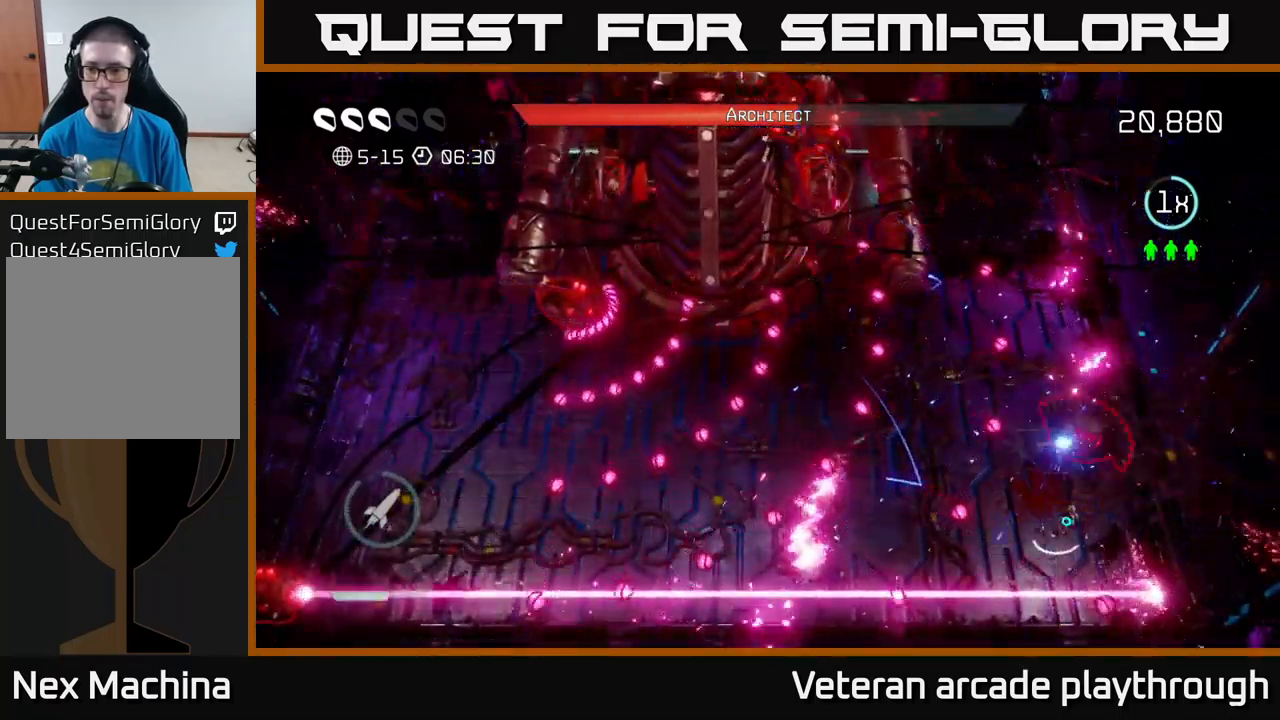
{"buttons": [], "left_stick": "center", "right_stick": "up", "events": [[217, "R2", "down"], [250, "left_stick", "up"], [300, "R2", "up"], [383, "left_stick", "center"]]}